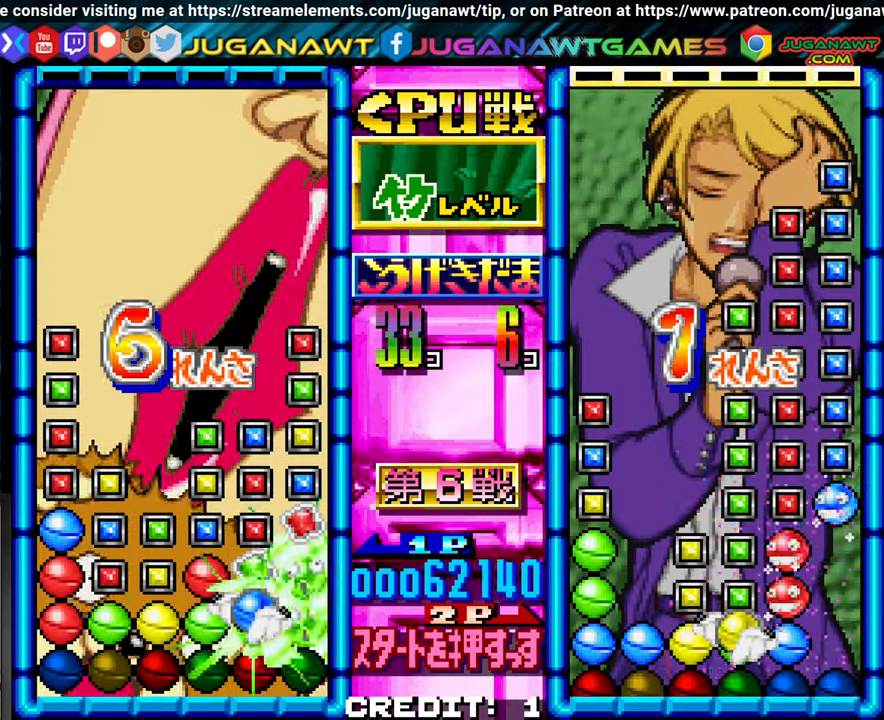
Gameplay with a controller (arcade stick); each line is a JSON object with the inputs held at the frame after it (dt_ms = milliseconds from this image to that frame). "events" lists button and stick changes between this image and that frame as [ms after this image, input, new state], when the widget could be followed in between. Not read: L3 R3.
{"dt_ms": 500, "buttons": [], "left_stick": "center", "events": []}
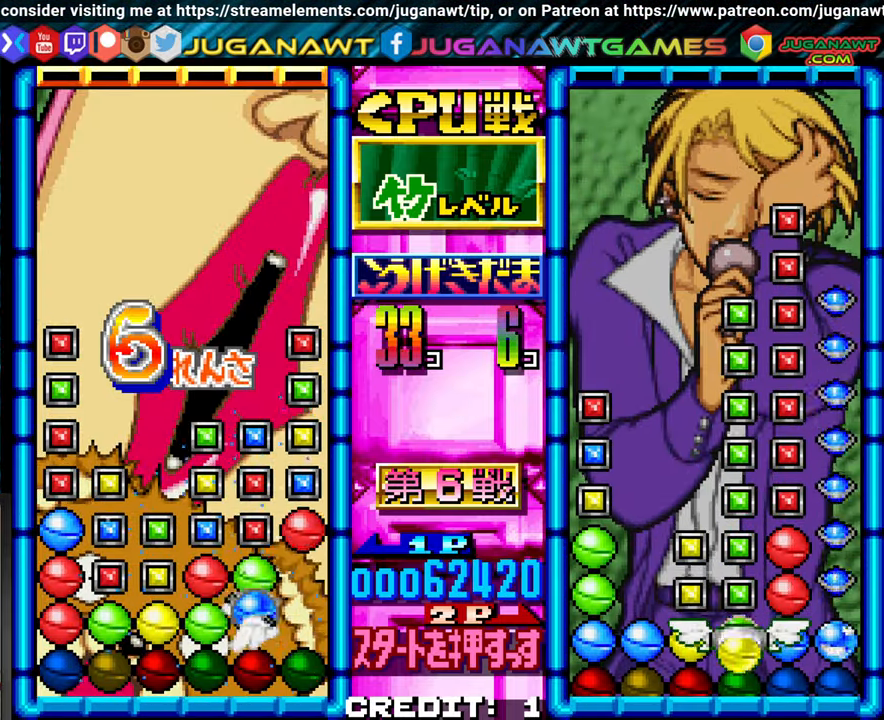
{"dt_ms": 500, "buttons": [], "left_stick": "center", "events": []}
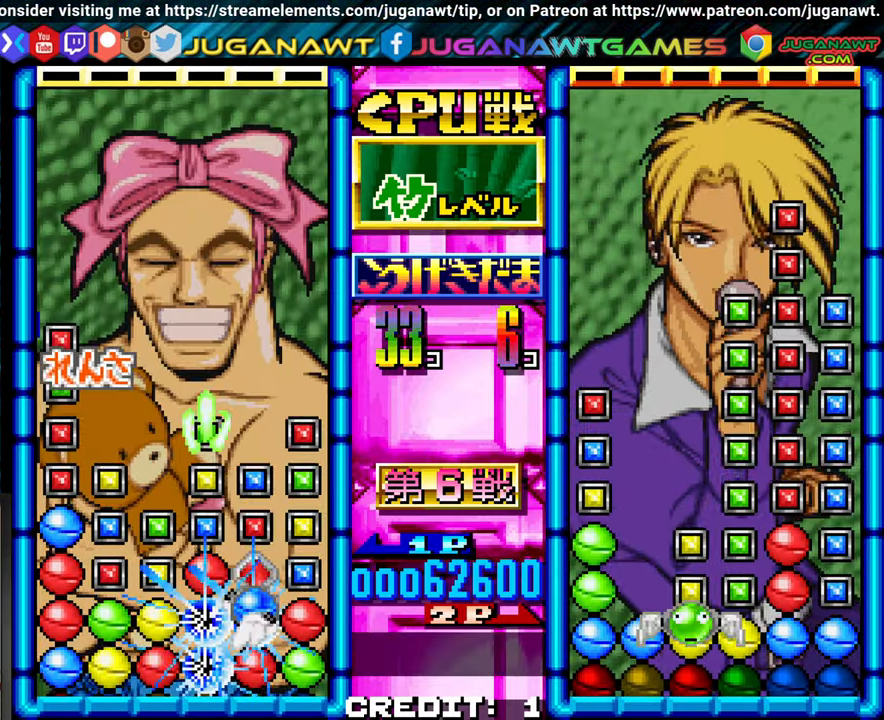
{"dt_ms": 500, "buttons": [], "left_stick": "center", "events": []}
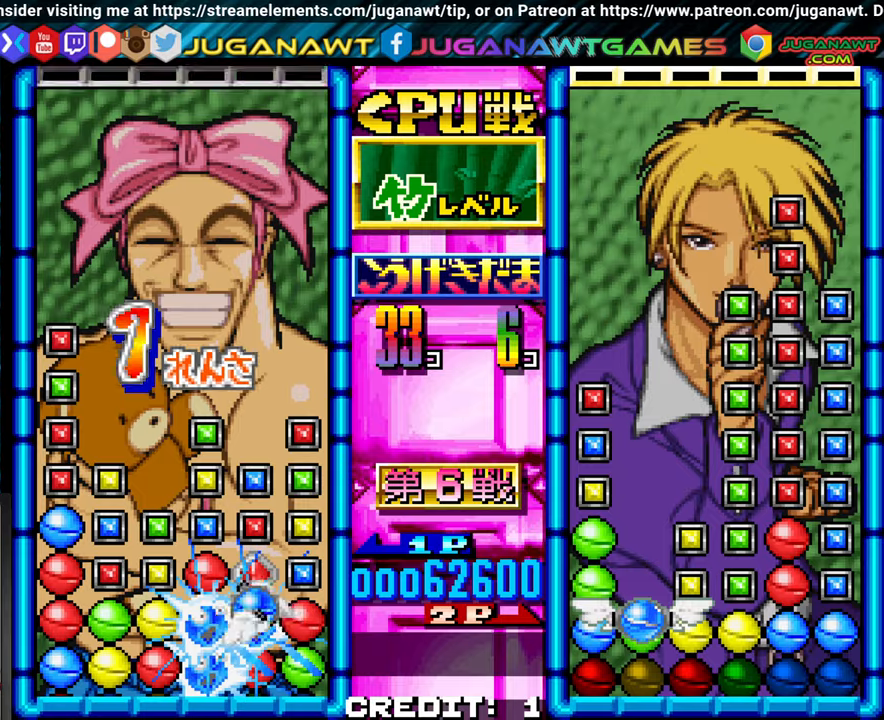
{"dt_ms": 500, "buttons": [], "left_stick": "center"}
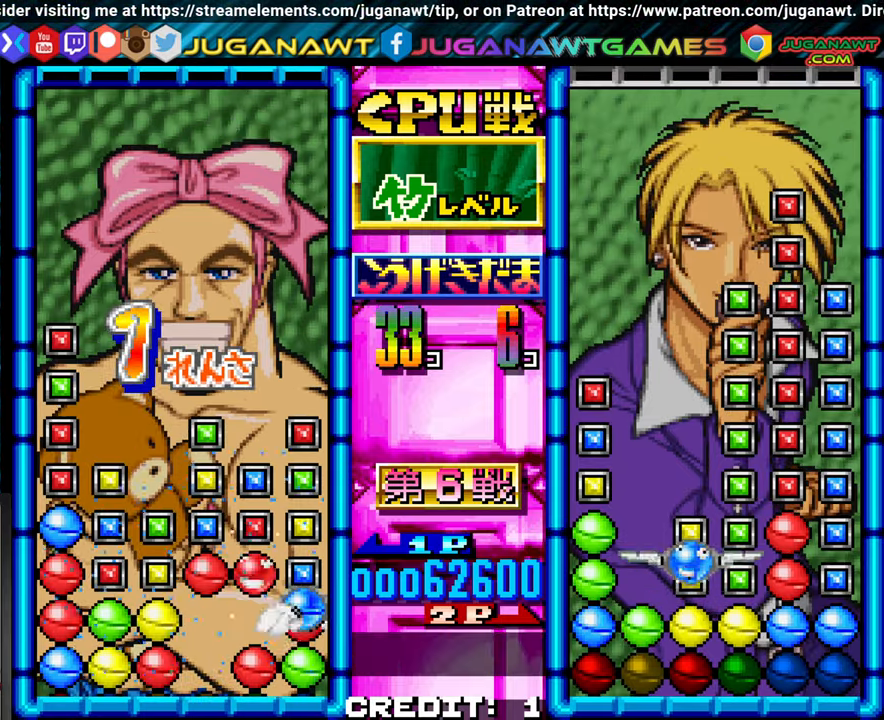
{"dt_ms": 500, "buttons": [], "left_stick": "center", "events": [[183, "left_stick", "left"], [283, "left_stick", "center"]]}
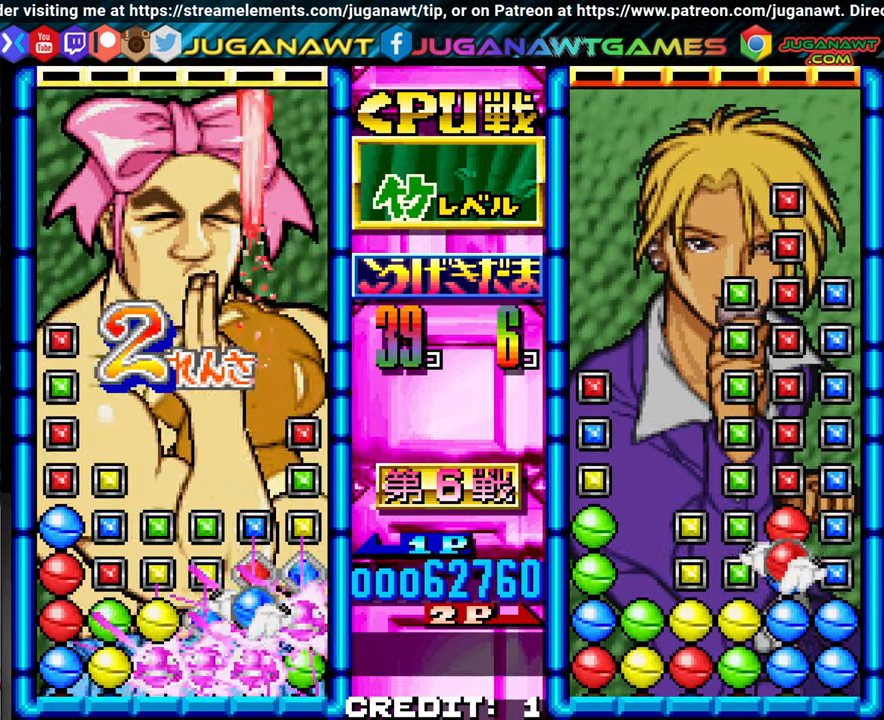
{"dt_ms": 500, "buttons": [], "left_stick": "center"}
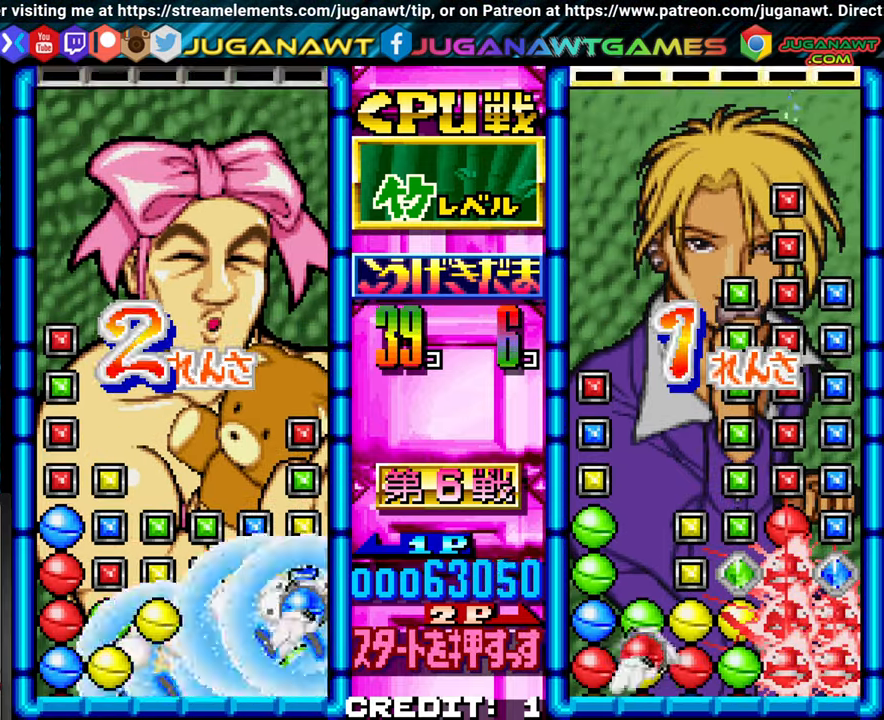
{"dt_ms": 500, "buttons": [], "left_stick": "center", "events": []}
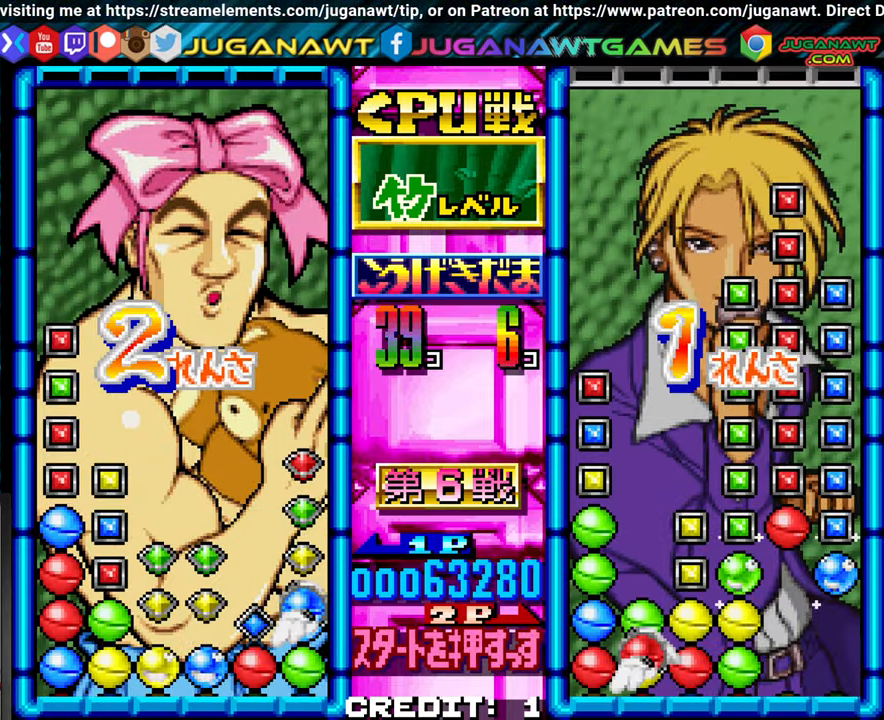
{"dt_ms": 500, "buttons": [], "left_stick": "center", "events": [[283, "left_stick", "left"], [383, "left_stick", "center"]]}
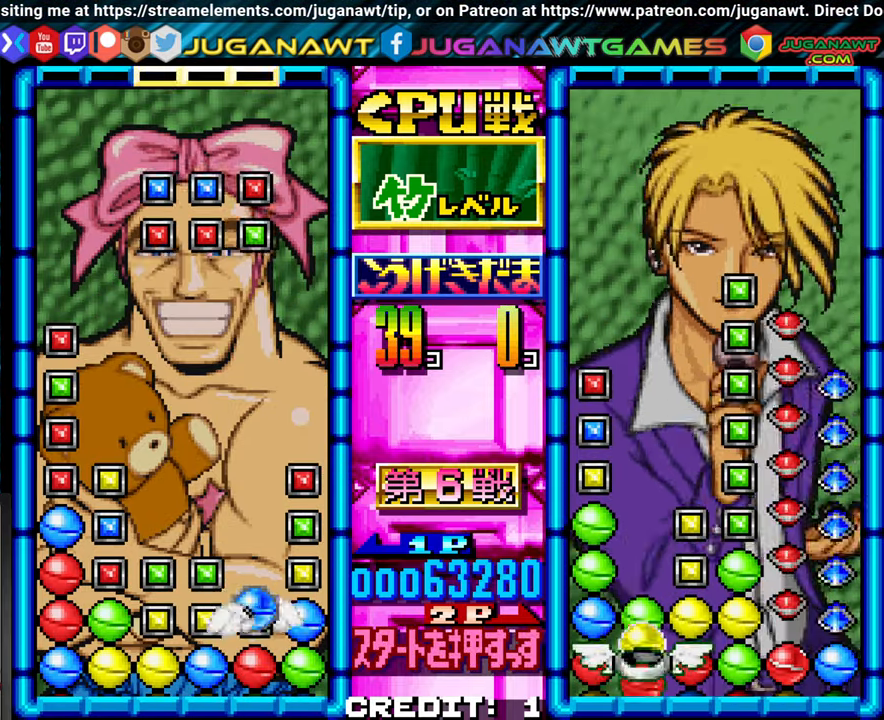
{"dt_ms": 500, "buttons": [], "left_stick": "center"}
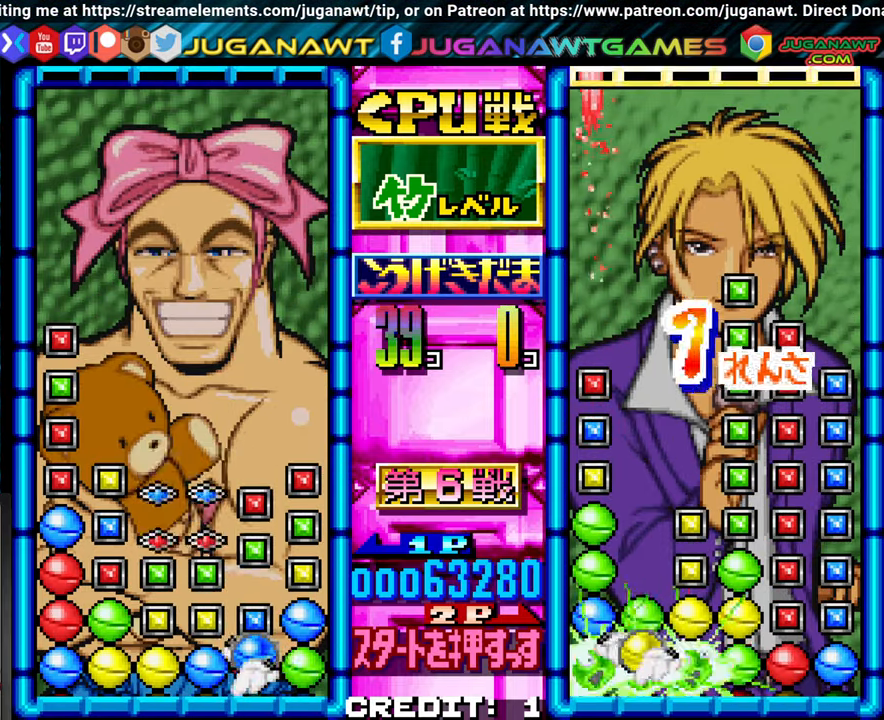
{"dt_ms": 500, "buttons": [], "left_stick": "center", "events": [[150, "SQUARE", "down"], [300, "SQUARE", "up"]]}
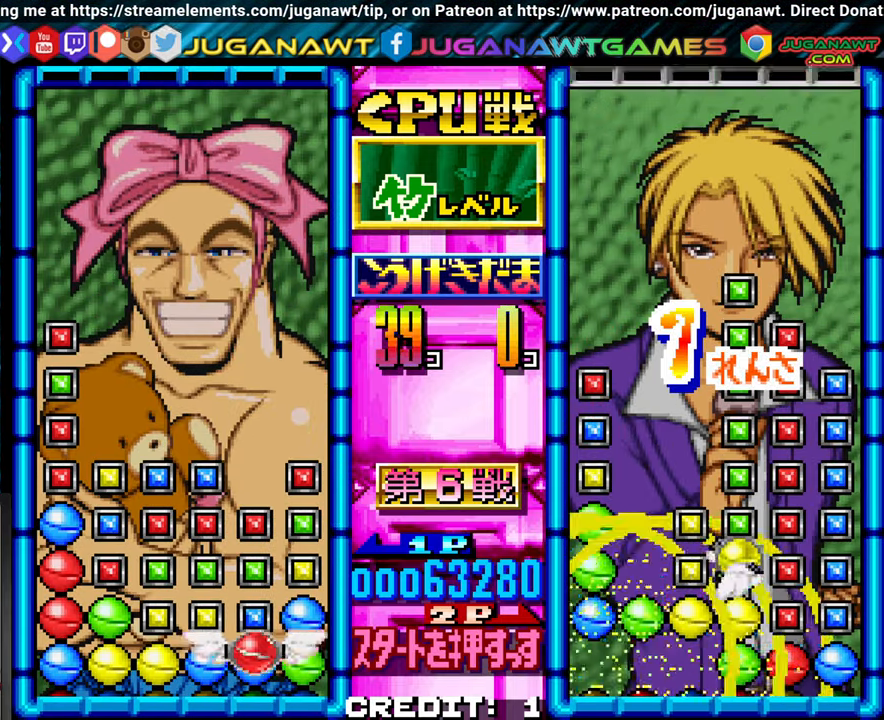
{"dt_ms": 500, "buttons": ["SQUARE"], "left_stick": "center"}
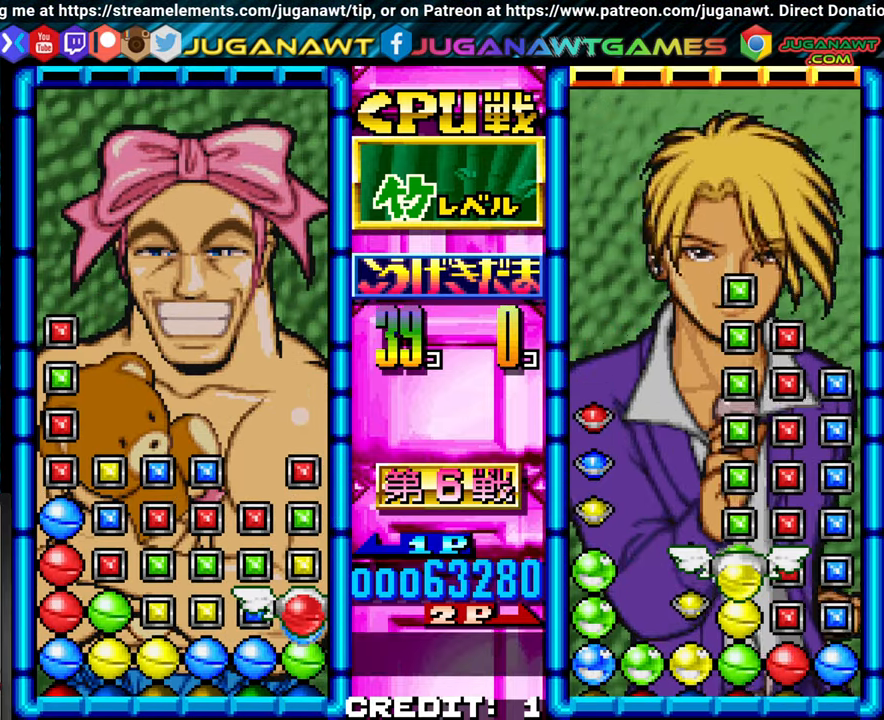
{"dt_ms": 500, "buttons": [], "left_stick": "center"}
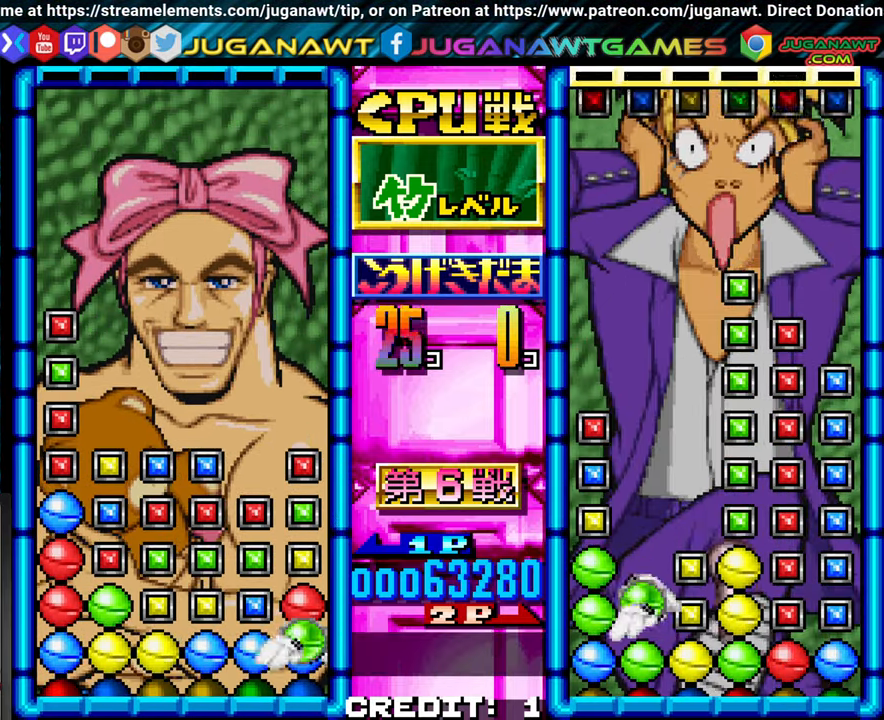
{"dt_ms": 500, "buttons": [], "left_stick": "center", "events": [[50, "left_stick", "left"], [133, "left_stick", "center"], [233, "left_stick", "left"], [300, "left_stick", "center"], [416, "left_stick", "left"], [483, "left_stick", "center"]]}
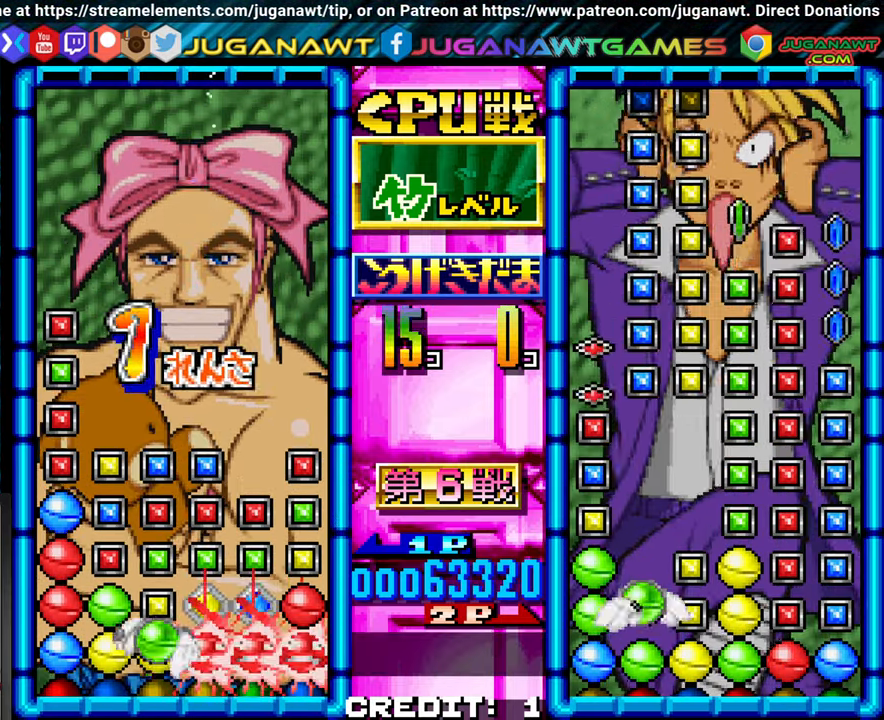
{"dt_ms": 500, "buttons": [], "left_stick": "center", "events": [[217, "left_stick", "up"], [267, "left_stick", "center"], [400, "left_stick", "up"], [450, "left_stick", "center"]]}
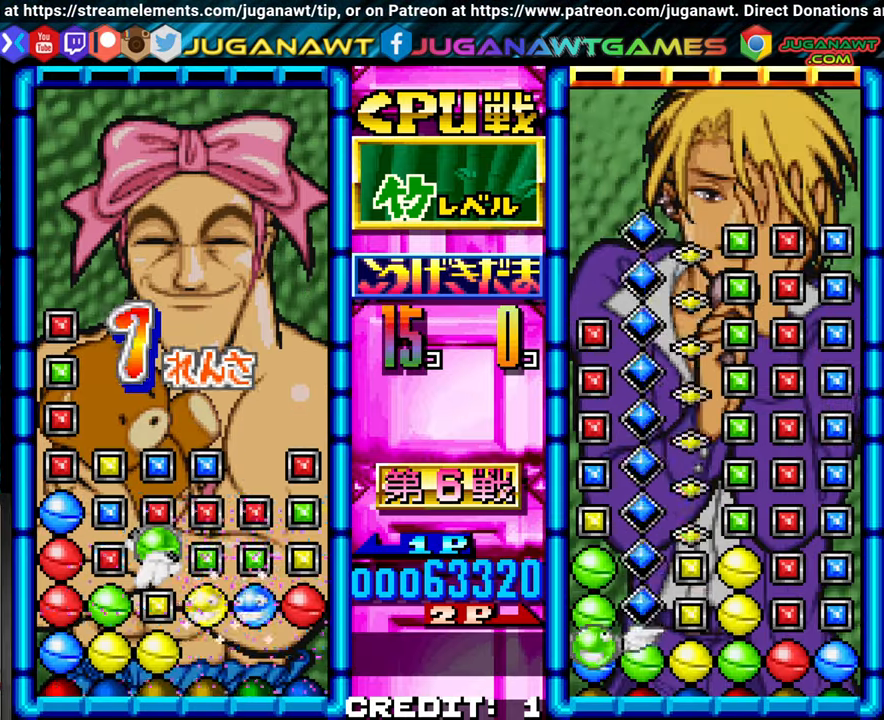
{"dt_ms": 500, "buttons": [], "left_stick": "center"}
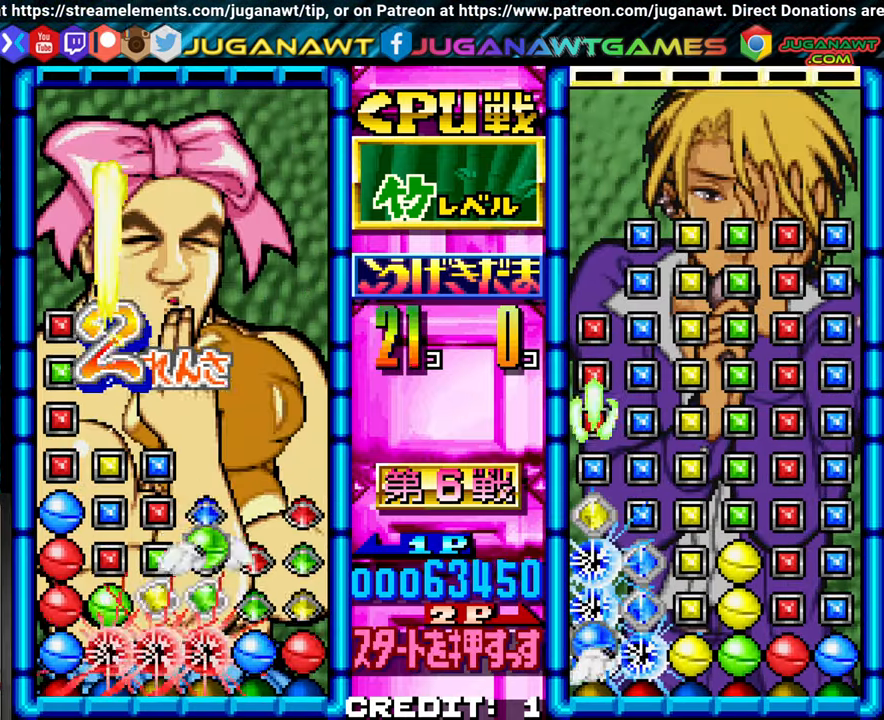
{"dt_ms": 1000, "buttons": [], "left_stick": "center"}
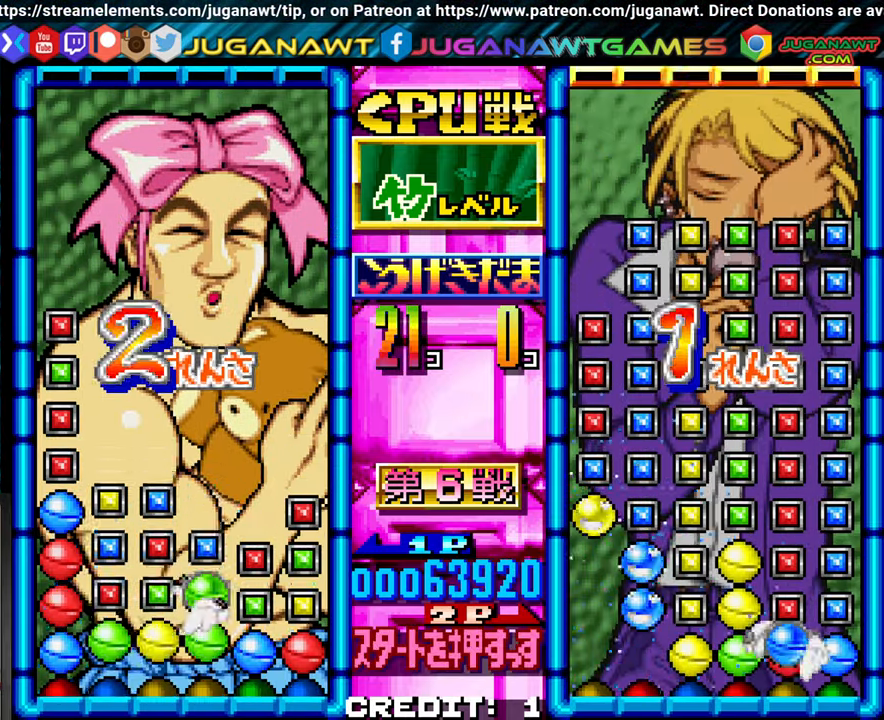
{"dt_ms": 500, "buttons": [], "left_stick": "center"}
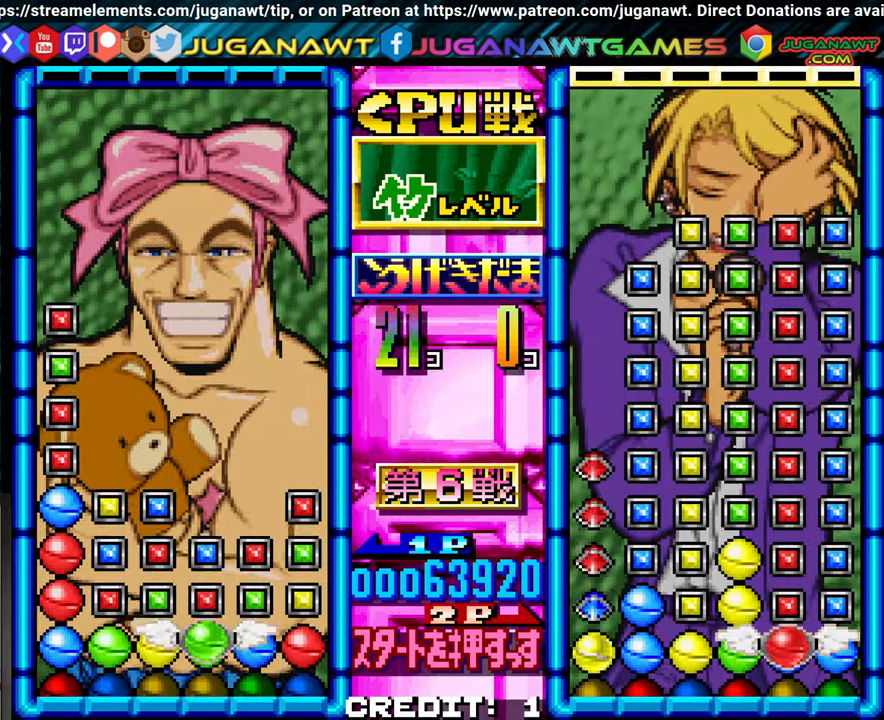
{"dt_ms": 500, "buttons": [], "left_stick": "center", "events": [[100, "left_stick", "left"], [167, "left_stick", "center"], [183, "SQUARE", "down"], [317, "SQUARE", "up"]]}
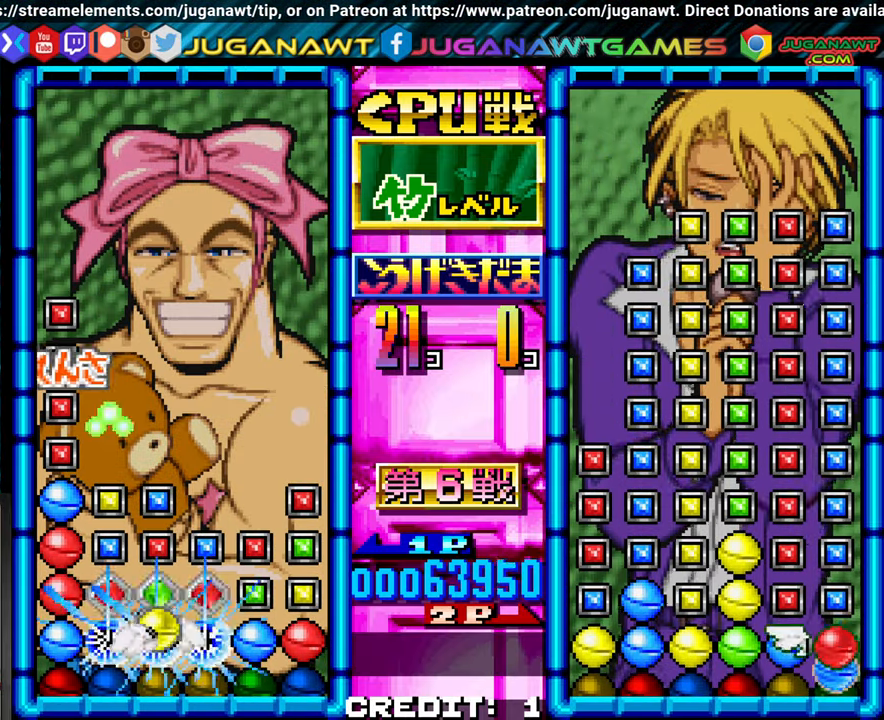
{"dt_ms": 500, "buttons": [], "left_stick": "center"}
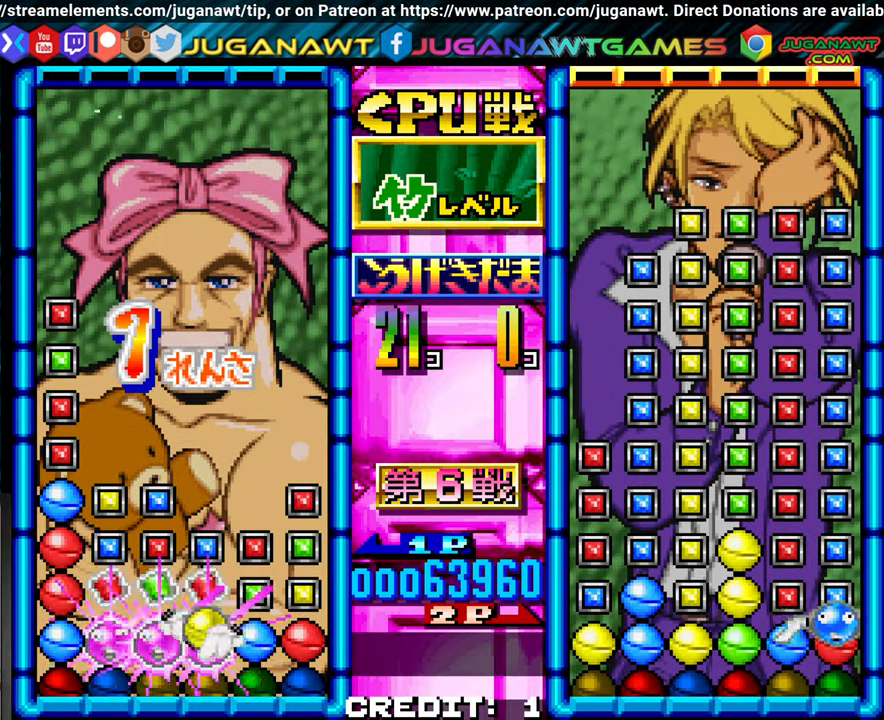
{"dt_ms": 500, "buttons": [], "left_stick": "center", "events": []}
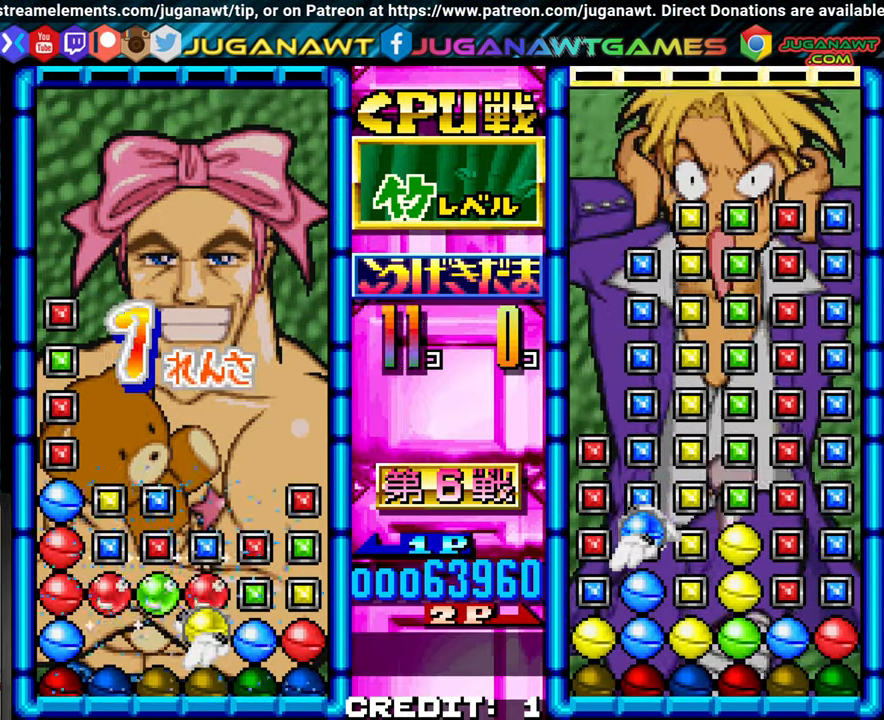
{"dt_ms": 500, "buttons": [], "left_stick": "up", "events": [[500, "left_stick", "up"]]}
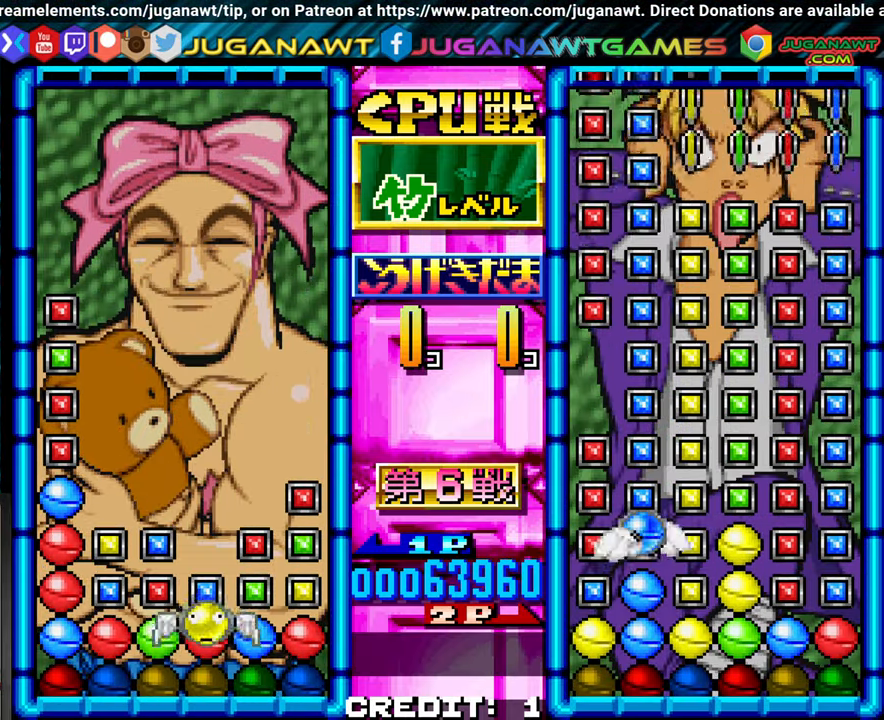
{"dt_ms": 500, "buttons": [], "left_stick": "center", "events": [[50, "left_stick", "center"], [367, "left_stick", "left"], [433, "left_stick", "center"]]}
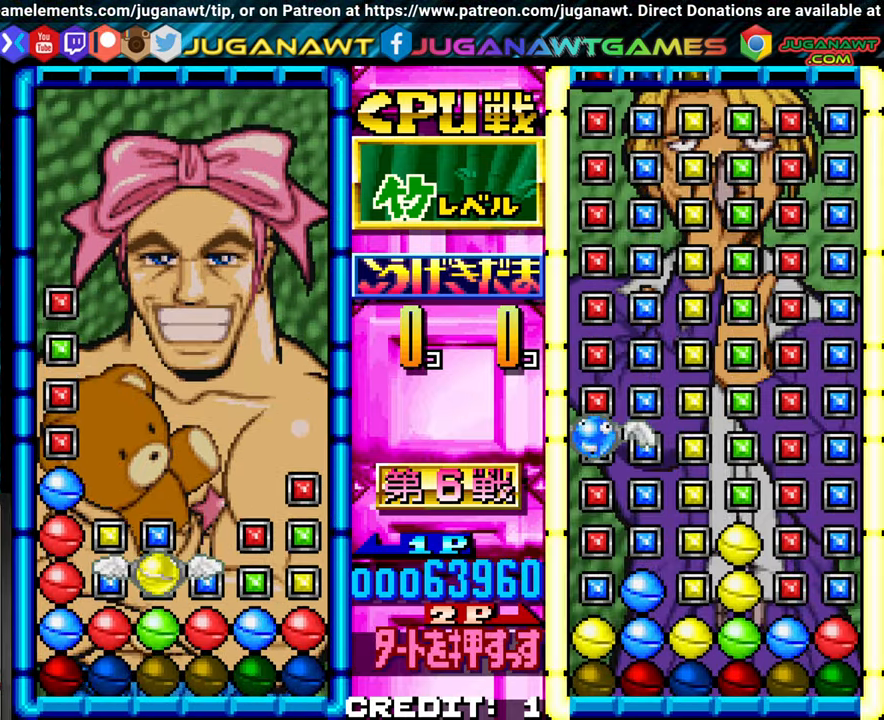
{"dt_ms": 500, "buttons": ["SQUARE"], "left_stick": "center"}
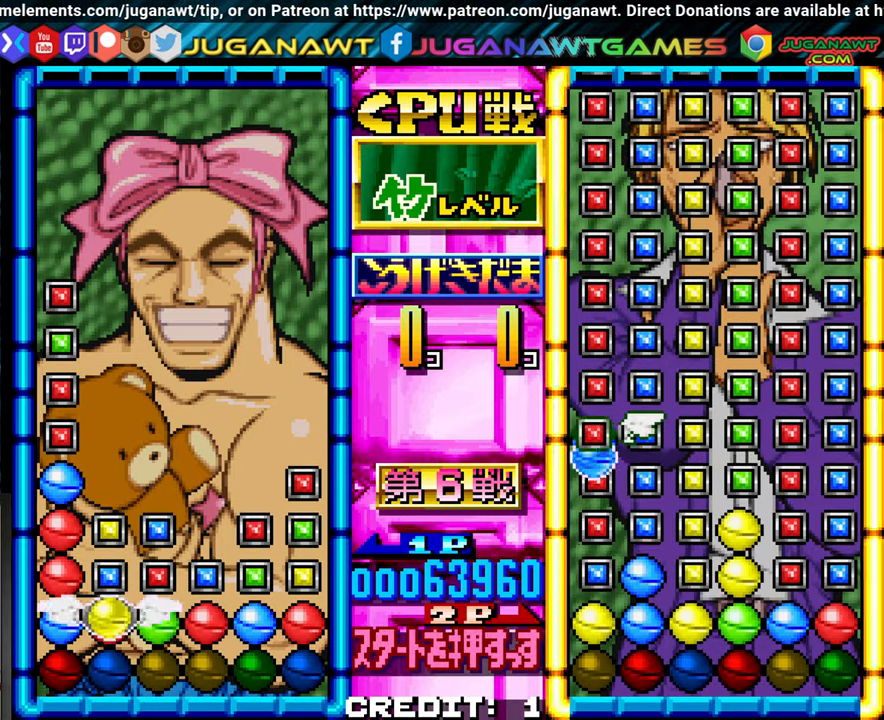
{"dt_ms": 500, "buttons": ["SQUARE"], "left_stick": "center", "events": [[100, "SQUARE", "up"], [217, "left_stick", "left"], [300, "left_stick", "center"], [417, "SQUARE", "down"]]}
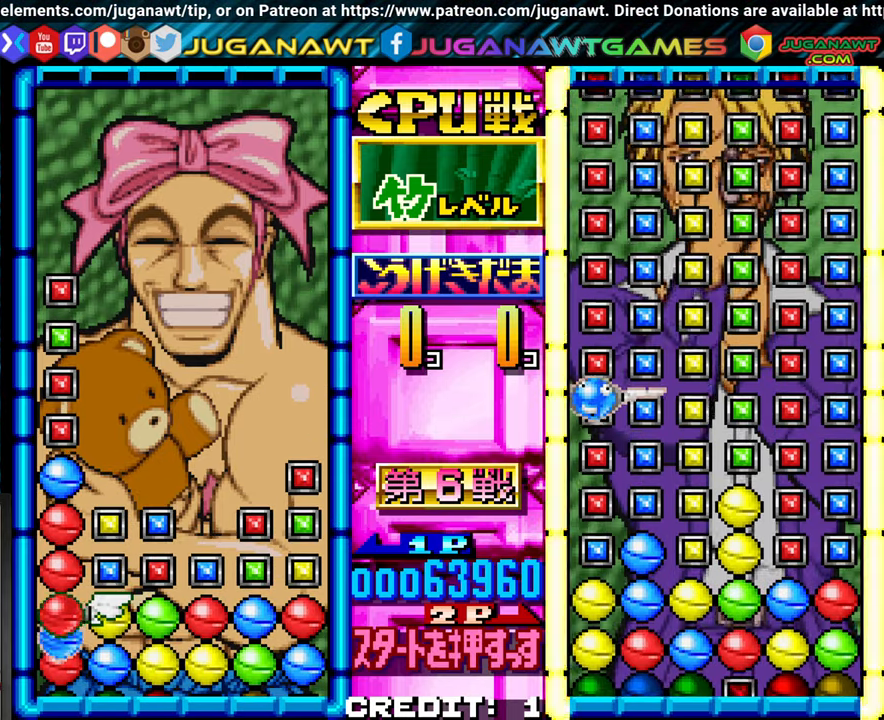
{"dt_ms": 1000, "buttons": [], "left_stick": "center"}